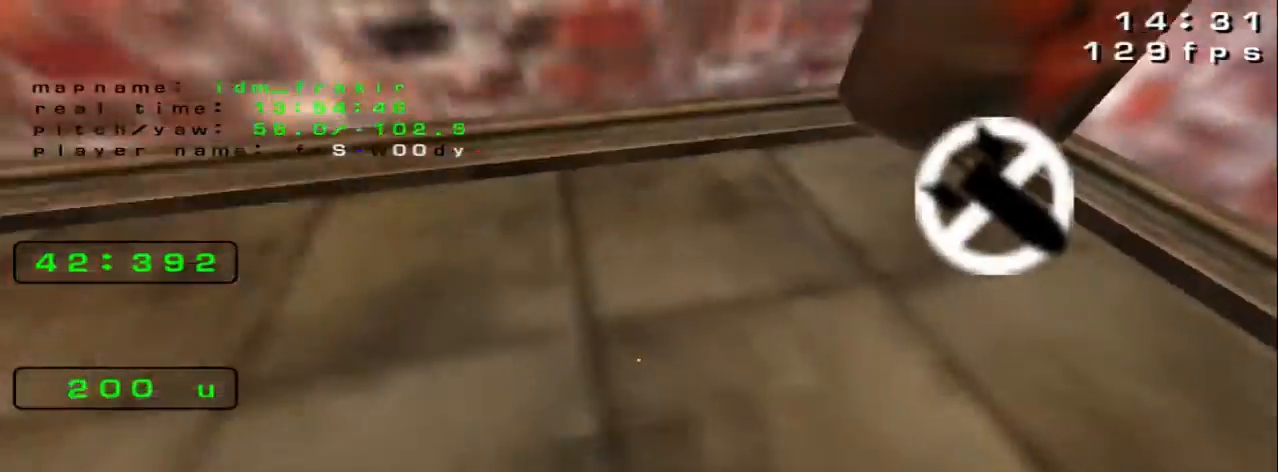
Gameplay with keyboard; each line is a JSON object with the keys held at the frame after it. "events" lists presses ("down") and releases ("up") of "down", "left", "right" and "up" between this image and that frame as [ms after this image, input, new state], when the widget could be followed in between. No other keys are recorded. Mouse input is not recorded.
{"keys": ["up"]}
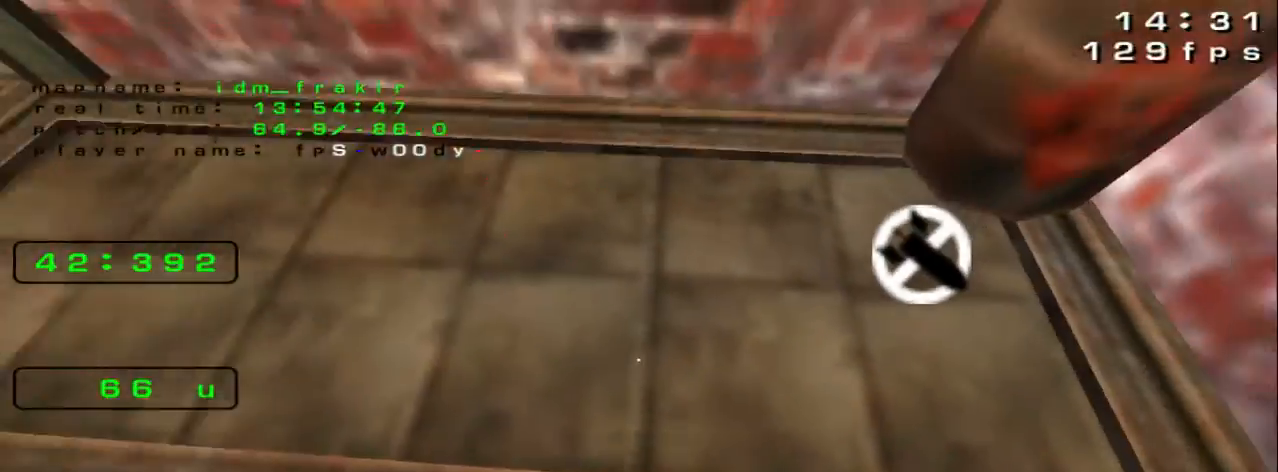
{"keys": ["left", "up"], "events": [[400, "left", "down"]]}
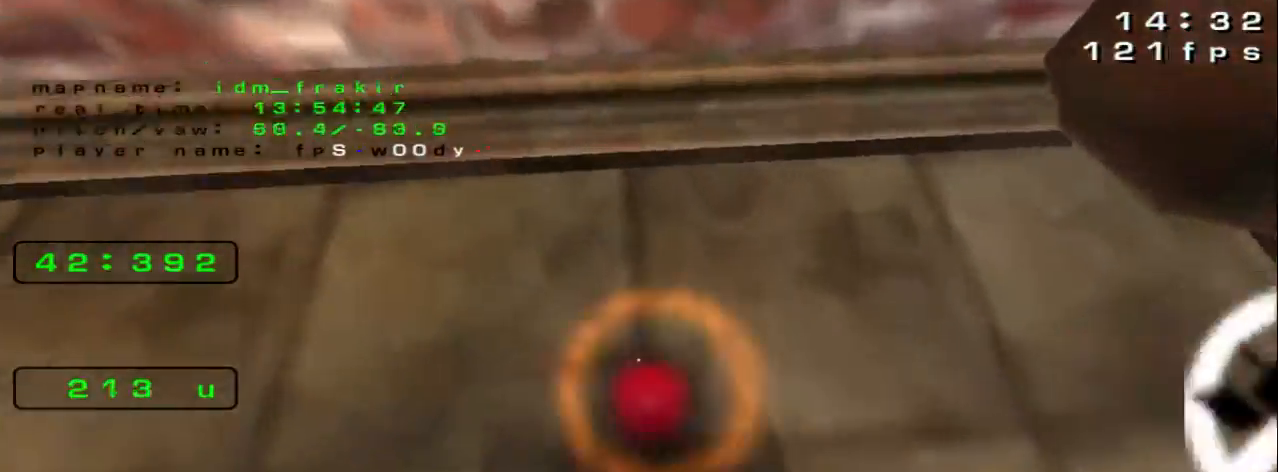
{"keys": ["left", "up"], "events": []}
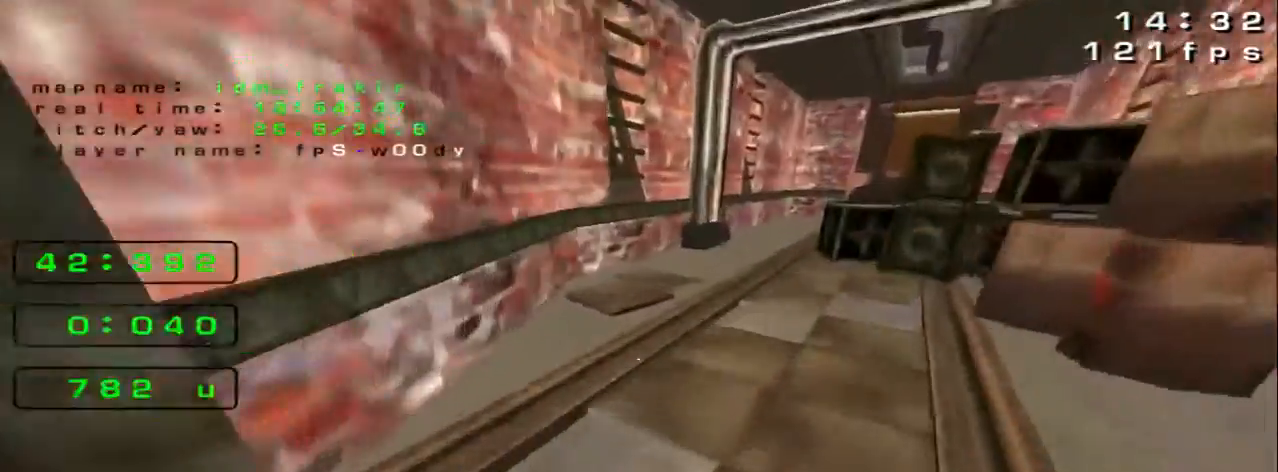
{"keys": ["right", "up"], "events": [[240, "left", "up"], [400, "right", "down"]]}
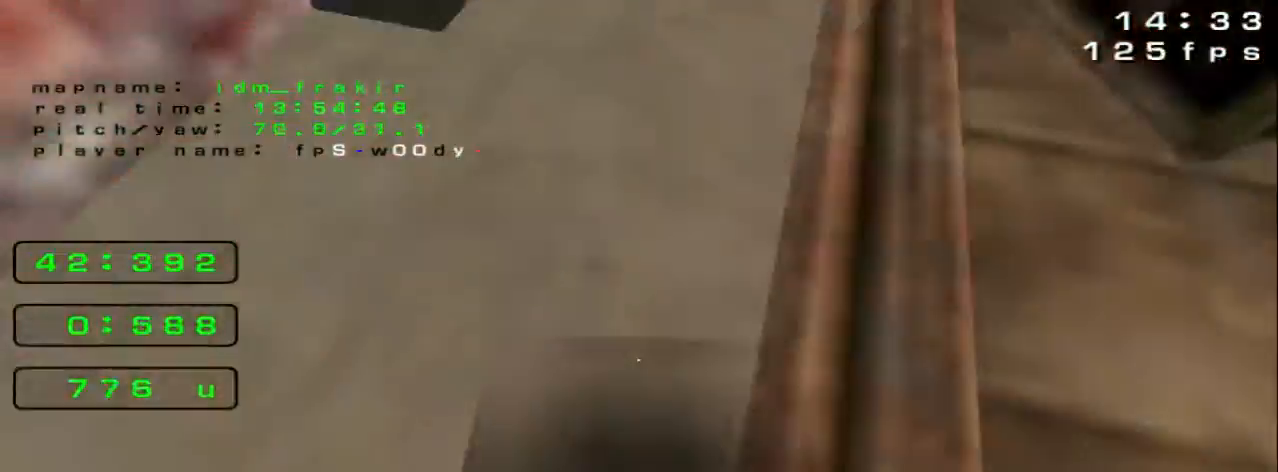
{"keys": ["up"], "events": [[400, "right", "up"]]}
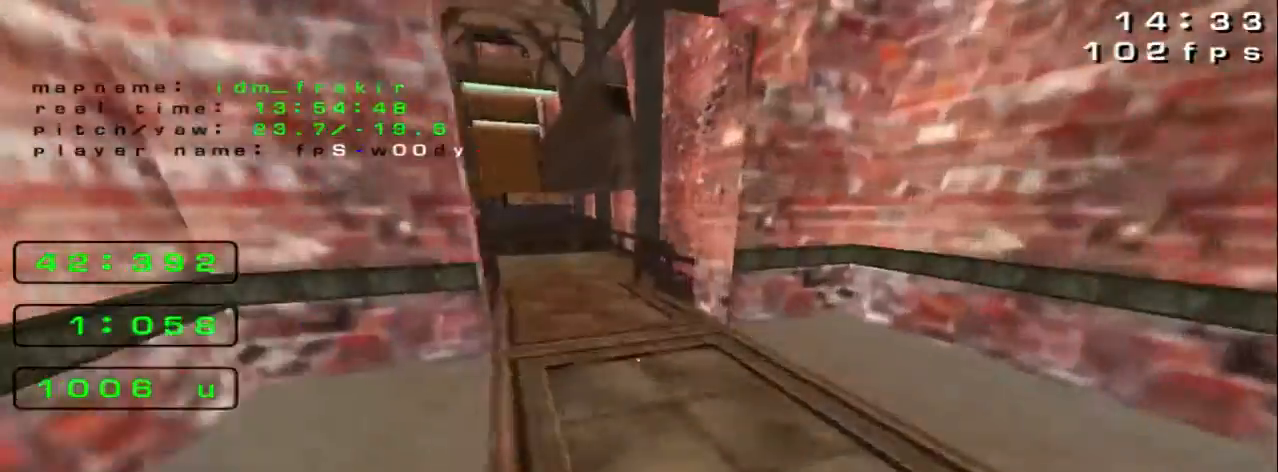
{"keys": ["right"], "events": [[320, "right", "down"], [400, "up", "up"]]}
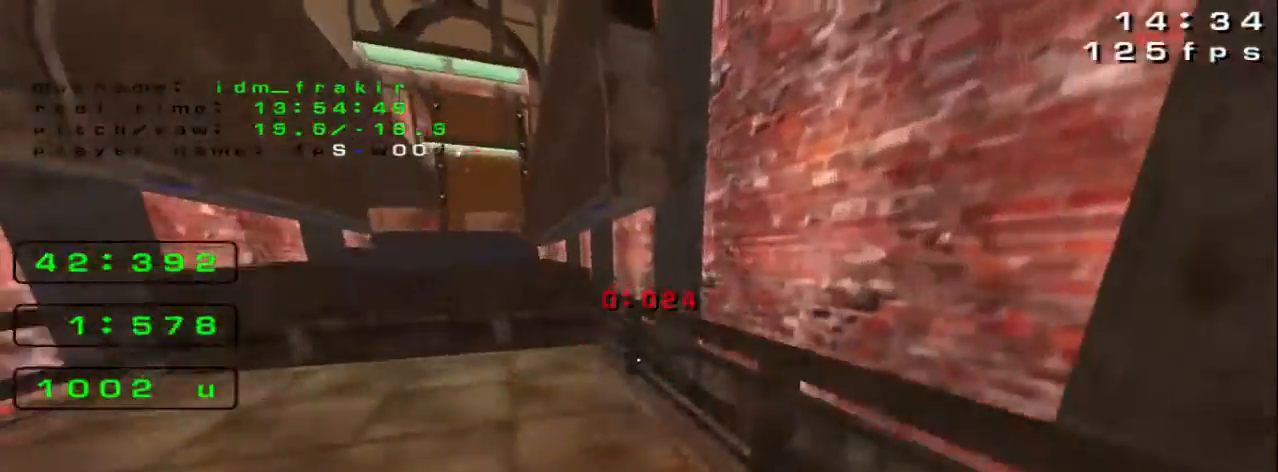
{"keys": ["left", "up"], "events": [[120, "left", "down"], [120, "right", "up"], [360, "up", "down"]]}
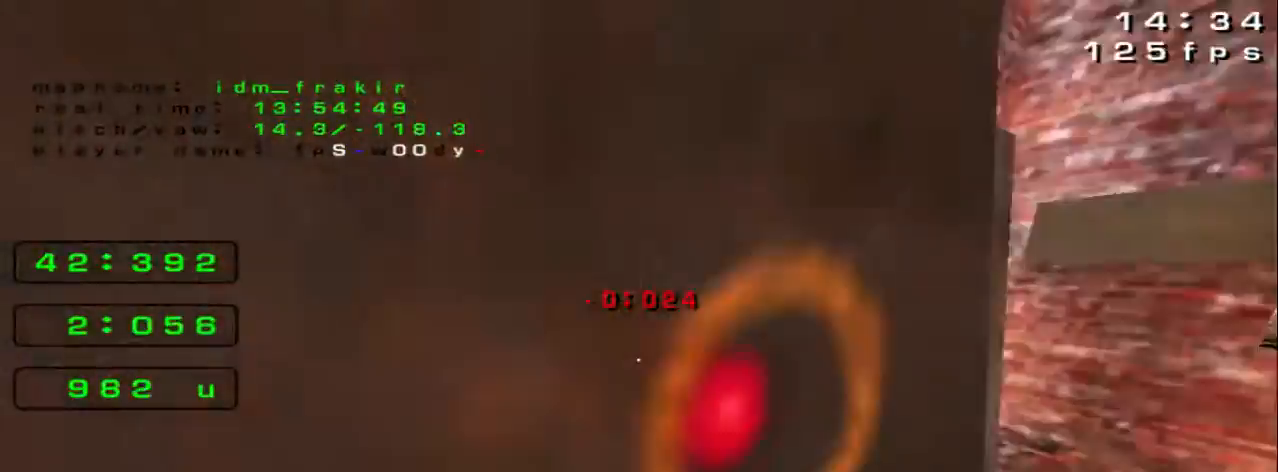
{"keys": [], "events": [[360, "left", "up"], [520, "up", "up"]]}
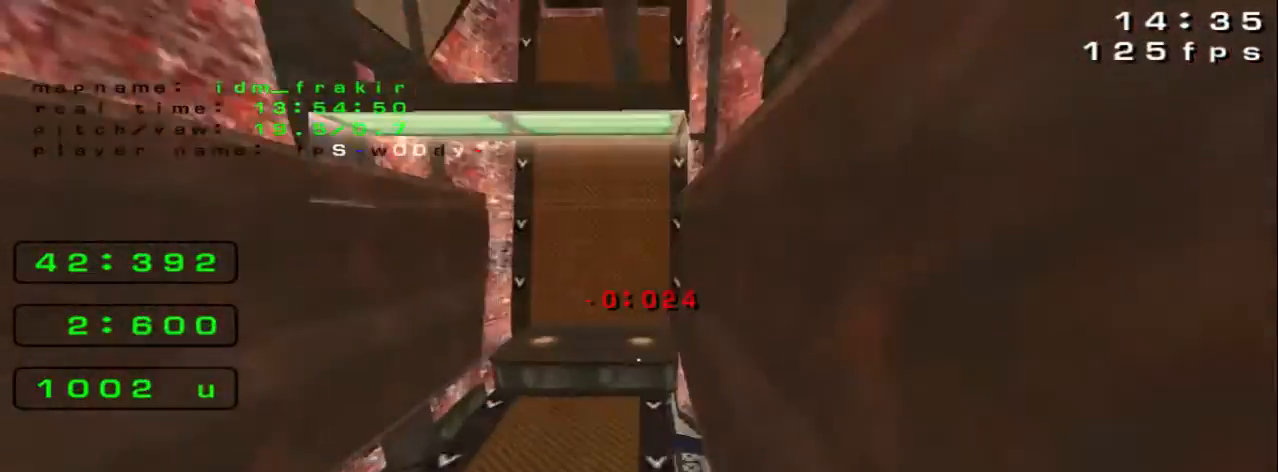
{"keys": ["right"], "events": [[400, "right", "down"]]}
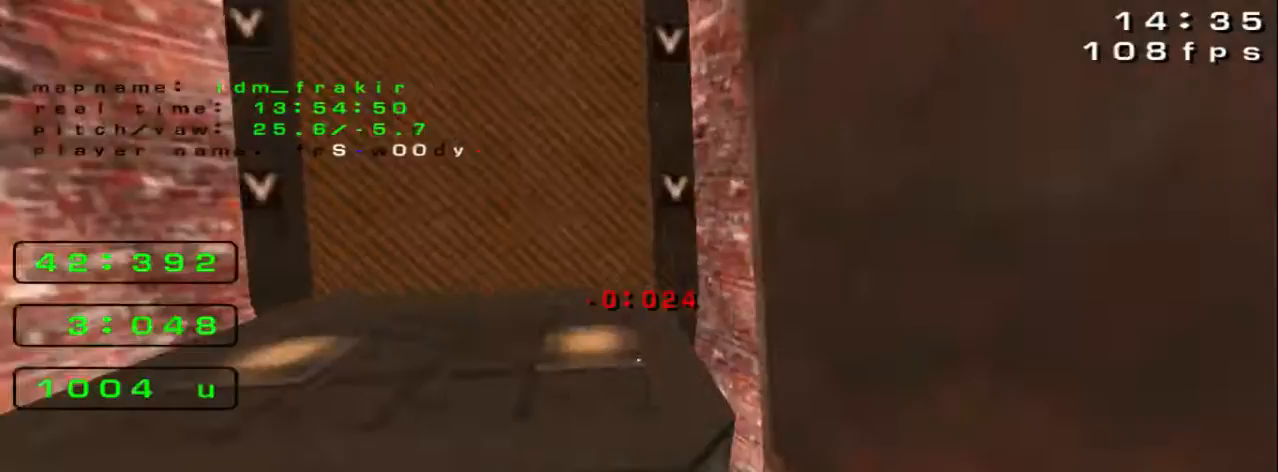
{"keys": ["left"], "events": [[280, "left", "down"], [280, "right", "up"]]}
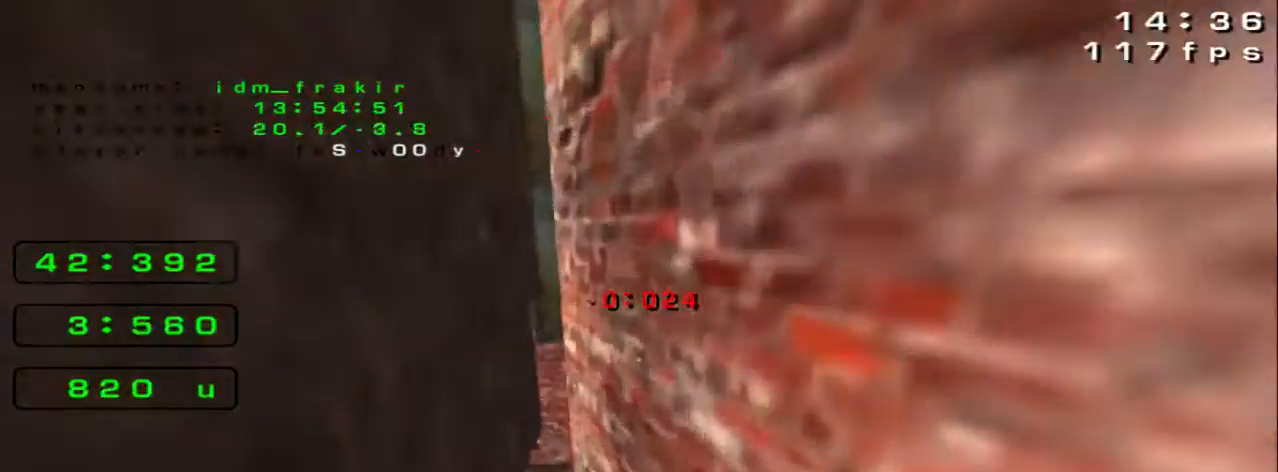
{"keys": [], "events": [[120, "up", "down"], [280, "left", "up"], [280, "up", "up"]]}
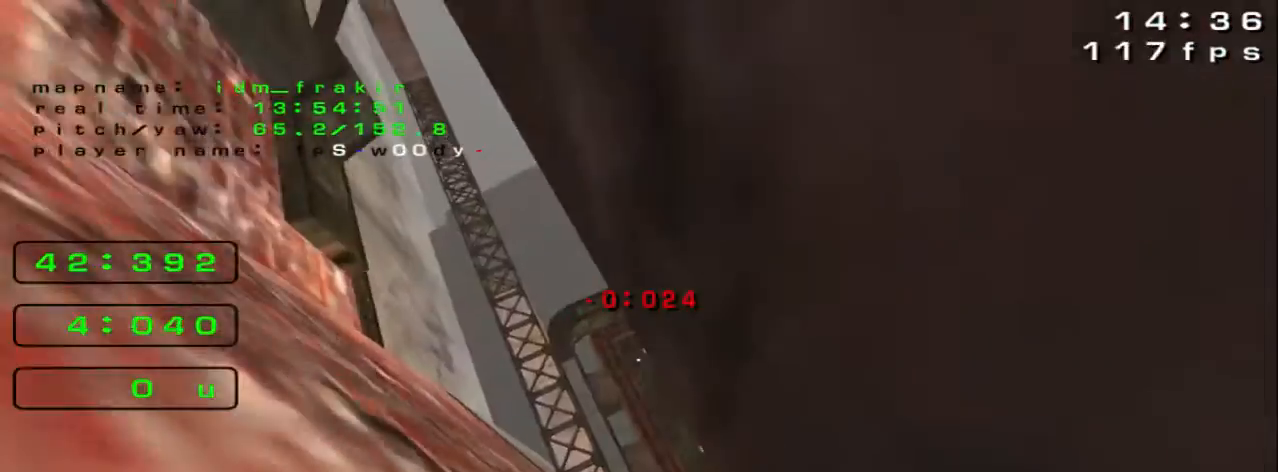
{"keys": [], "events": []}
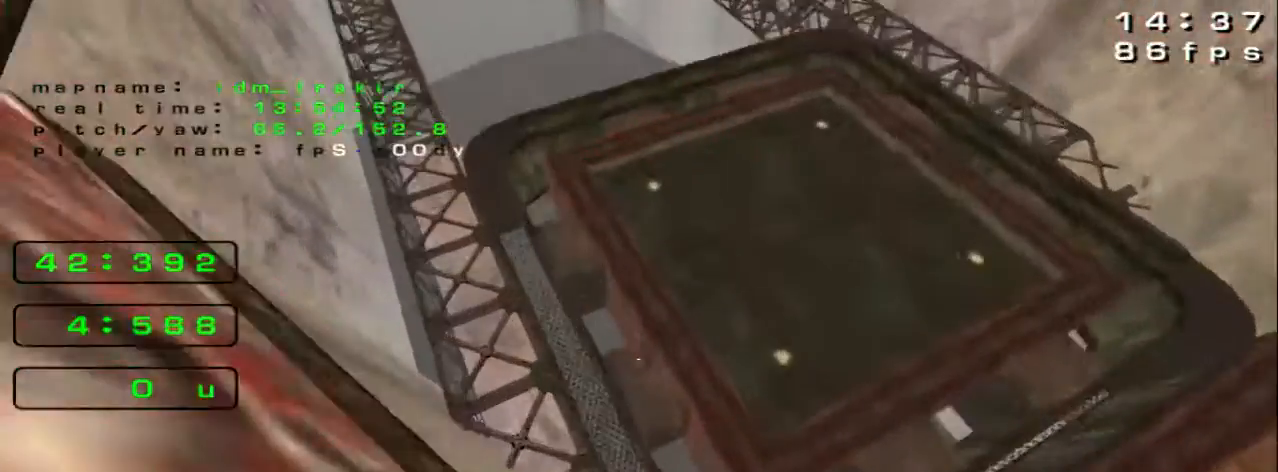
{"keys": [], "events": []}
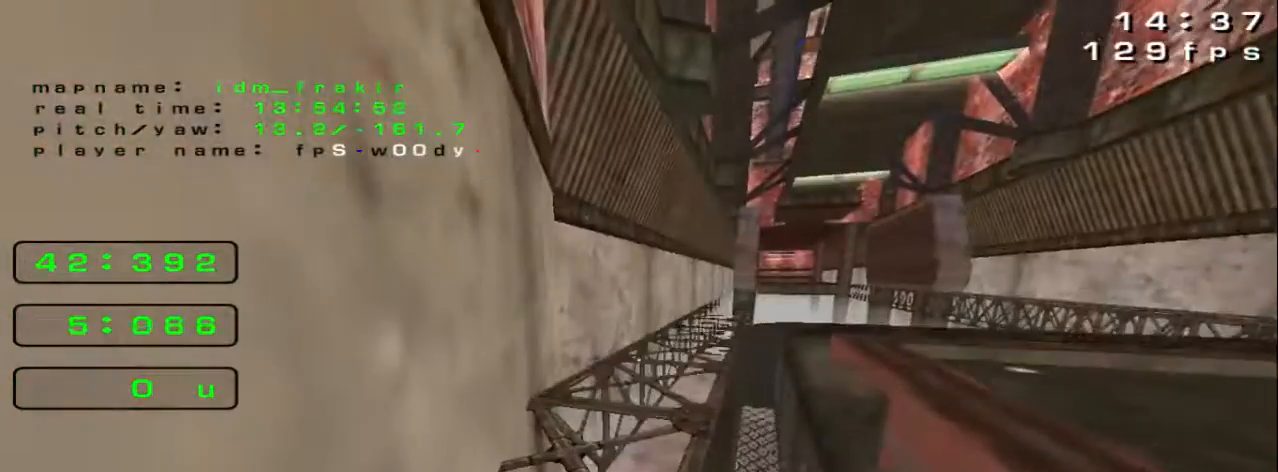
{"keys": [], "events": []}
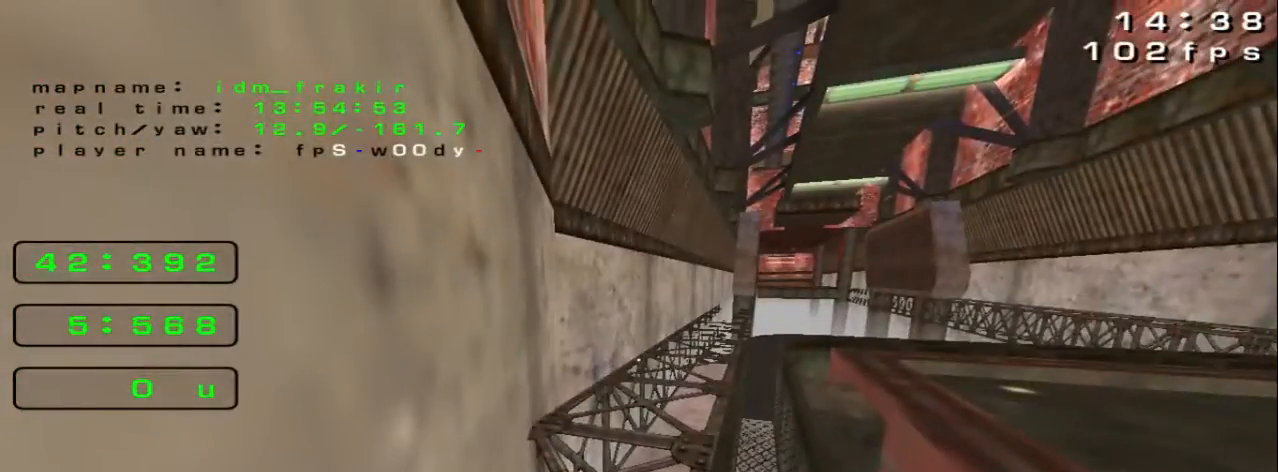
{"keys": ["left"], "events": [[200, "left", "down"]]}
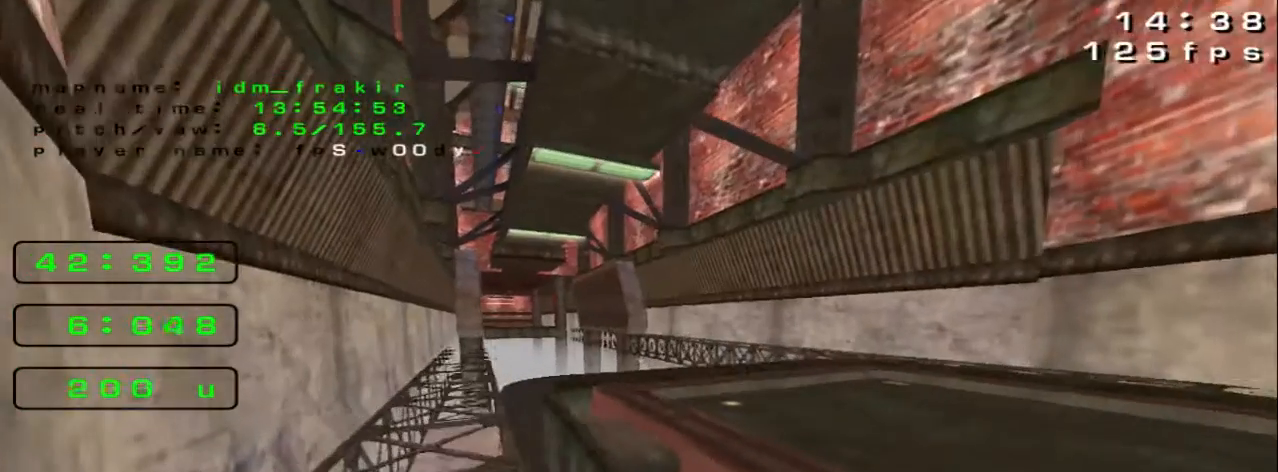
{"keys": [], "events": [[40, "left", "up"]]}
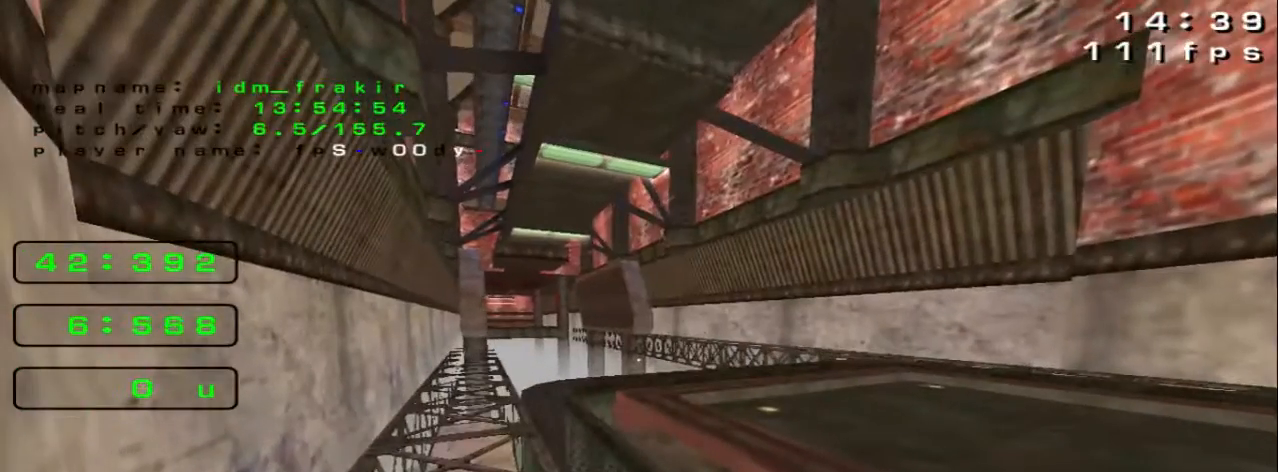
{"keys": [], "events": []}
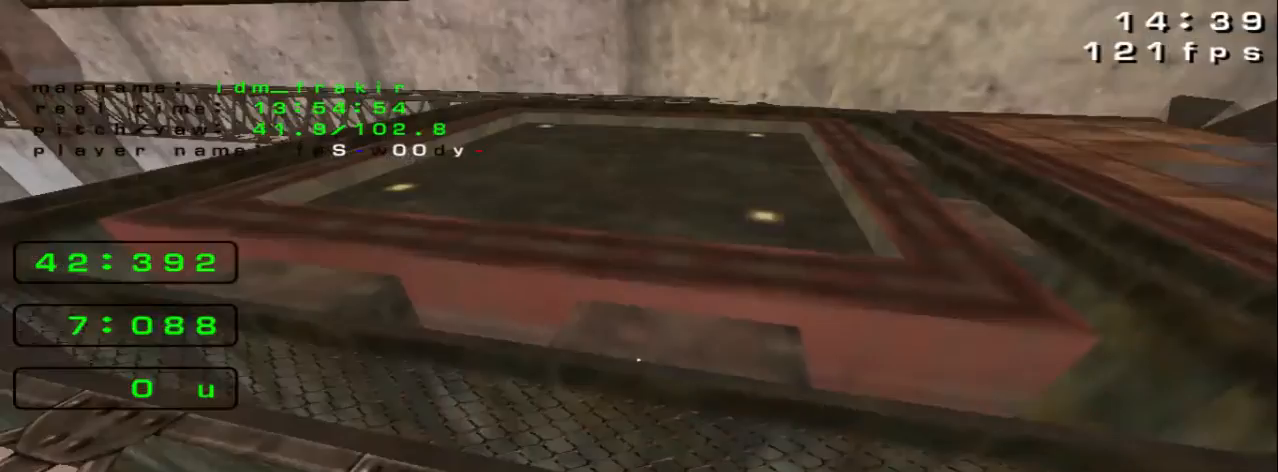
{"keys": [], "events": [[160, "right", "down"], [520, "right", "up"]]}
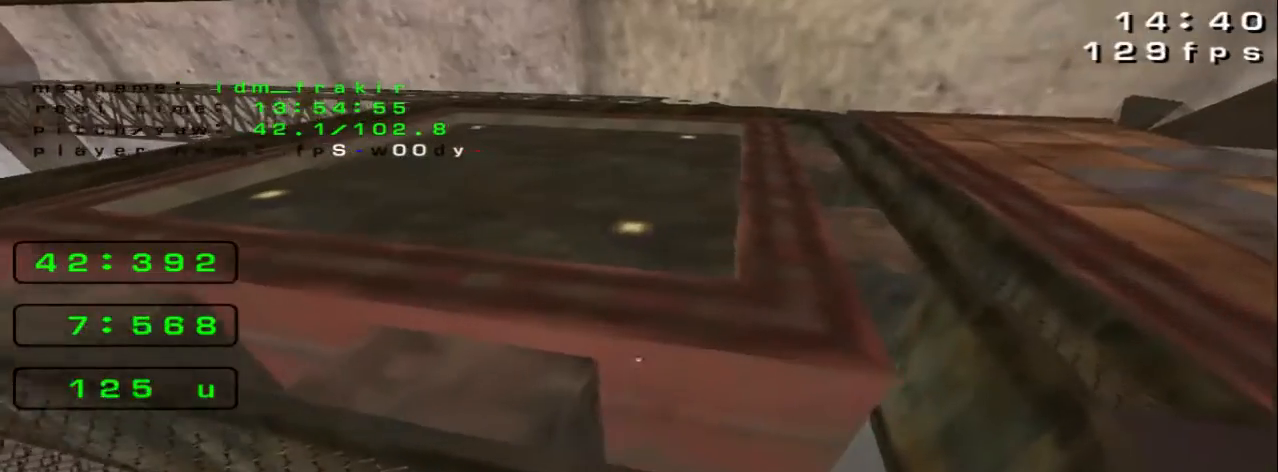
{"keys": [], "events": []}
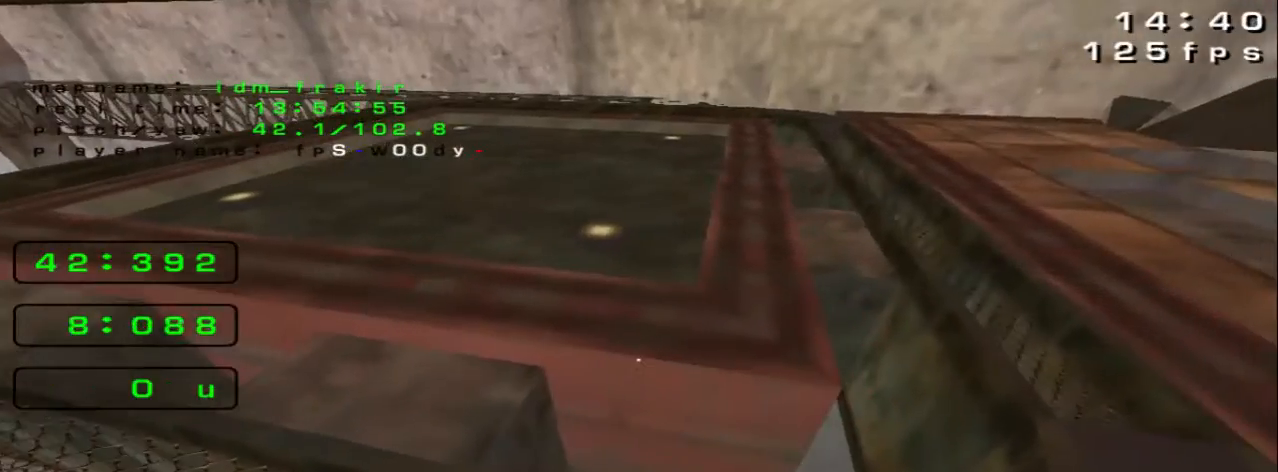
{"keys": [], "events": []}